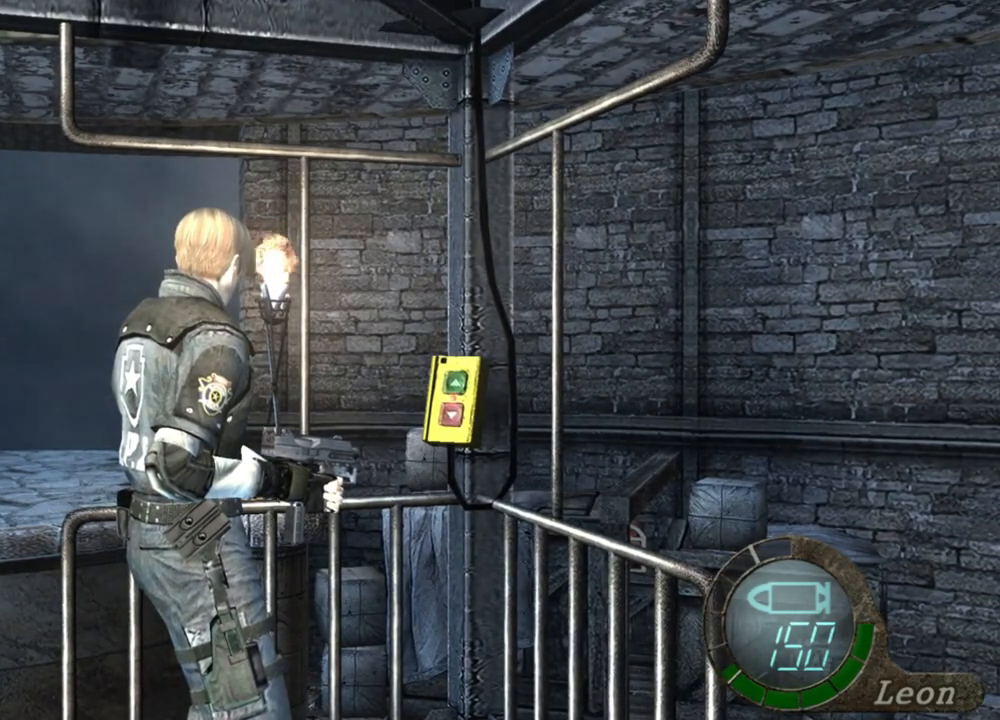
Gameplay with keyboard and mouse; each line is a JSON object with the keys and mouse buttons held at the frame after it. "events" lists presses ("down") and releases ("up") of "1", "2", "3", "4", "5", "a", "alt", "b", "c", "ctrl", "d", "e", "f", "g", "q", "r", "s", "shift", "space", "t", "tab", "tilde", "v", "w", "x", "z", "mouse_left", "mouse_wheel", "mouse_right", "mouse_mb4" and "mouse_mb5" between this image and that frame as [ms after this image, input, new state], when the widget could be followed in between. "mouse_left", "mouse_wheel", "mouse_right", "mouse_mb4", "mouse_mb5" = the "left", "wheel", "right", "mb4", "mb5" buttons of the "mouse" list. No other keys are recorded. "wheel" means that the mouse wheel is clicked or scrolled. Mouse movement is not recorded.
{"keys": ["e", "s"], "mouse": [], "events": [[100, "s", "down"], [267, "e", "down"], [367, "e", "up"], [434, "e", "down"]]}
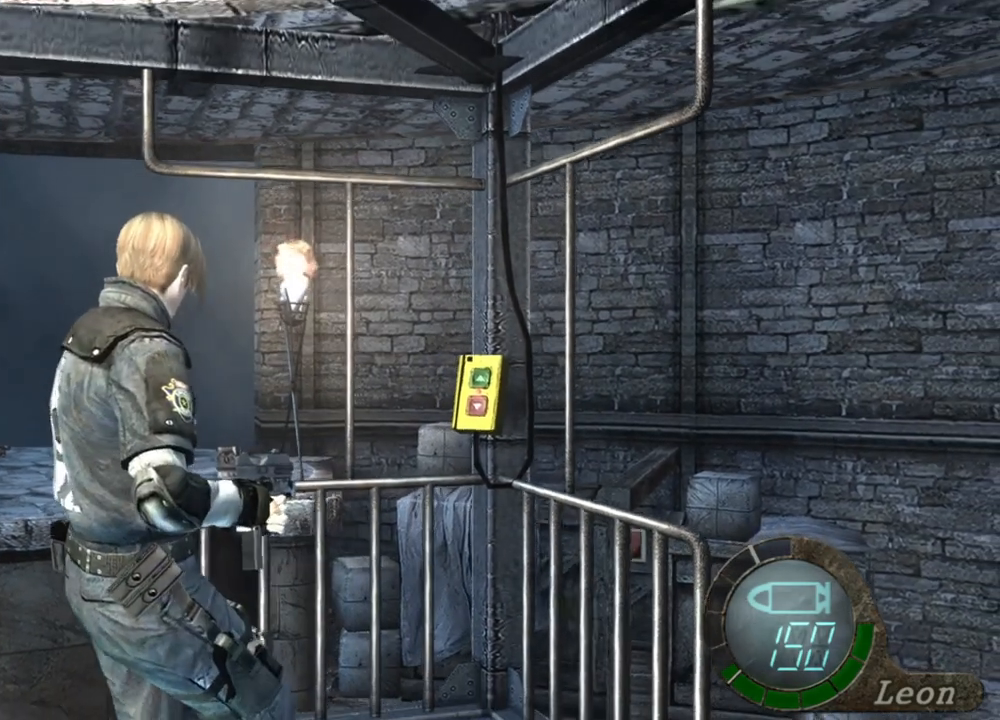
{"keys": ["e", "s"], "mouse": [], "events": [[34, "e", "up"], [67, "e", "down"], [134, "e", "up"], [200, "e", "down"], [400, "e", "up"], [434, "e", "down"]]}
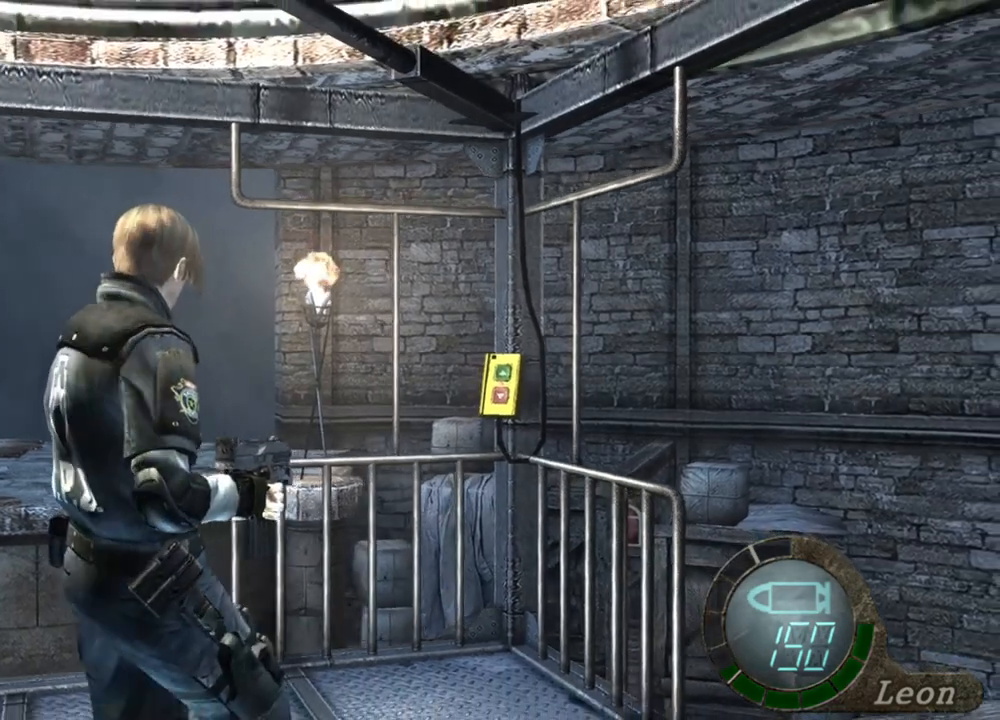
{"keys": ["s"], "mouse": [], "events": [[34, "e", "up"], [67, "e", "down"], [167, "e", "up"], [234, "e", "down"], [300, "e", "up"], [367, "e", "down"], [467, "e", "up"]]}
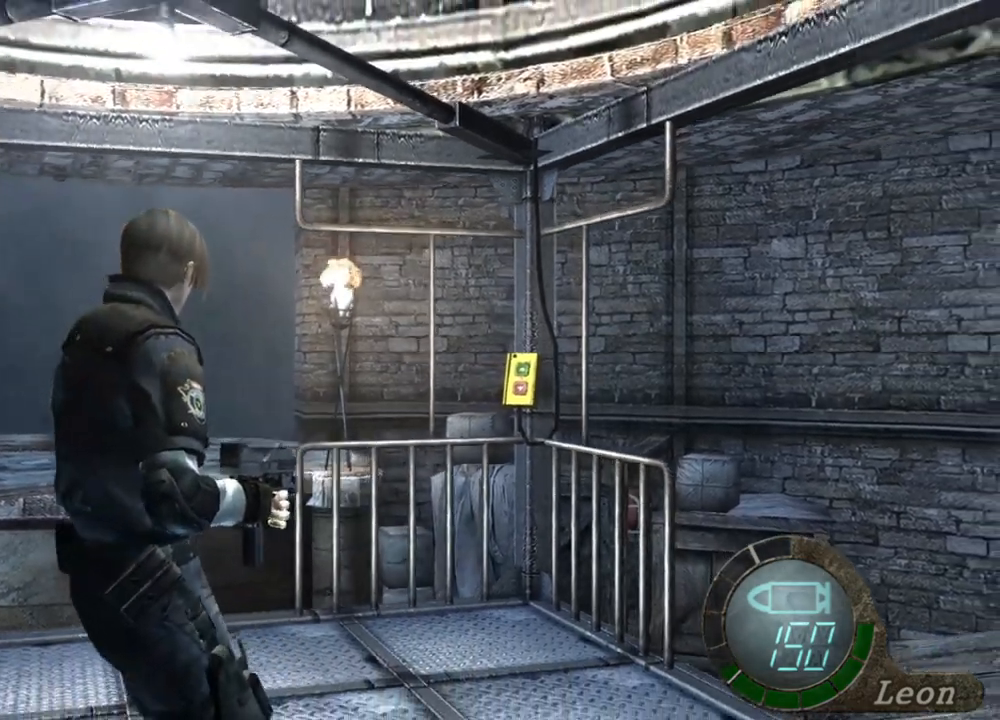
{"keys": ["s"], "mouse": [], "events": [[134, "e", "down"], [167, "e", "up"], [234, "e", "down"], [334, "e", "up"], [400, "e", "down"], [467, "e", "up"]]}
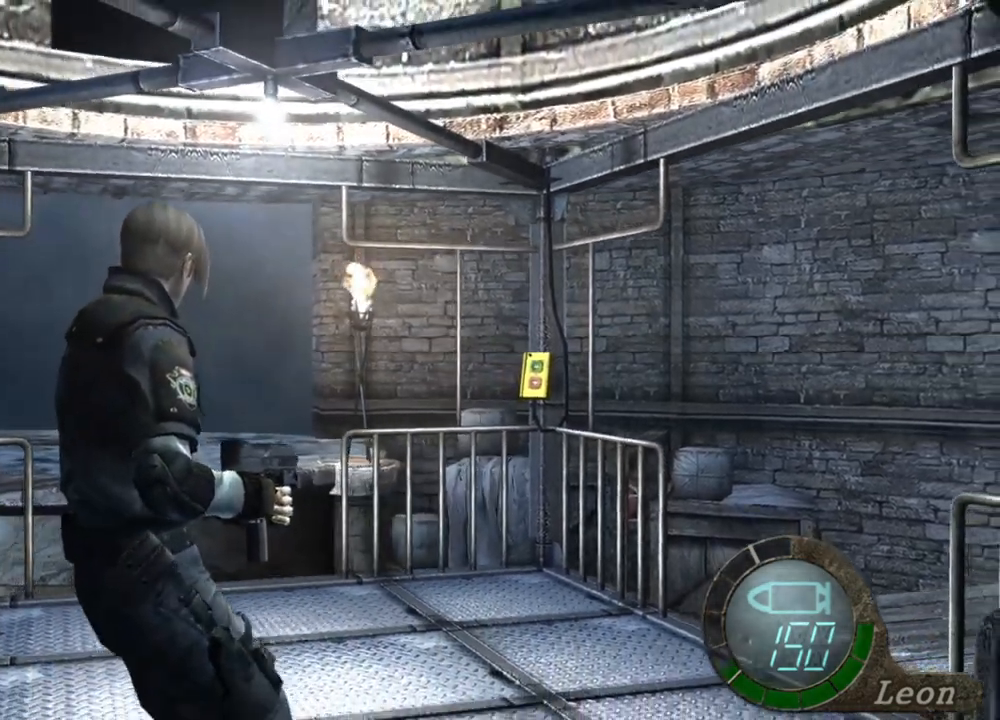
{"keys": [], "mouse": [], "events": [[34, "e", "down"], [134, "e", "up"], [167, "e", "down"], [267, "e", "up"], [267, "s", "up"]]}
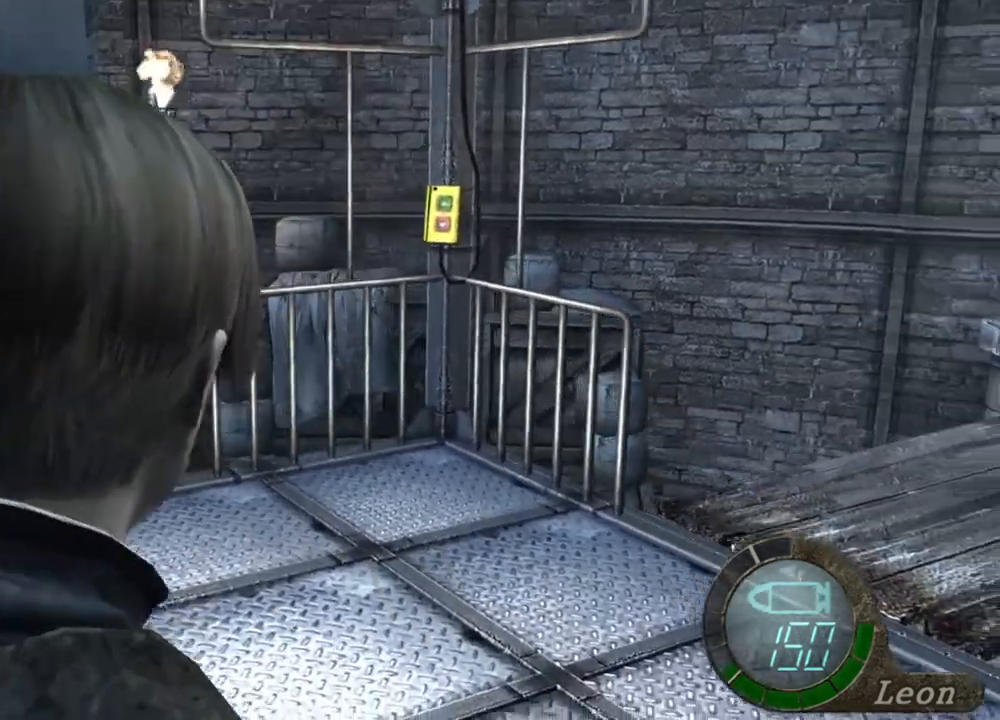
{"keys": [], "mouse": [], "events": []}
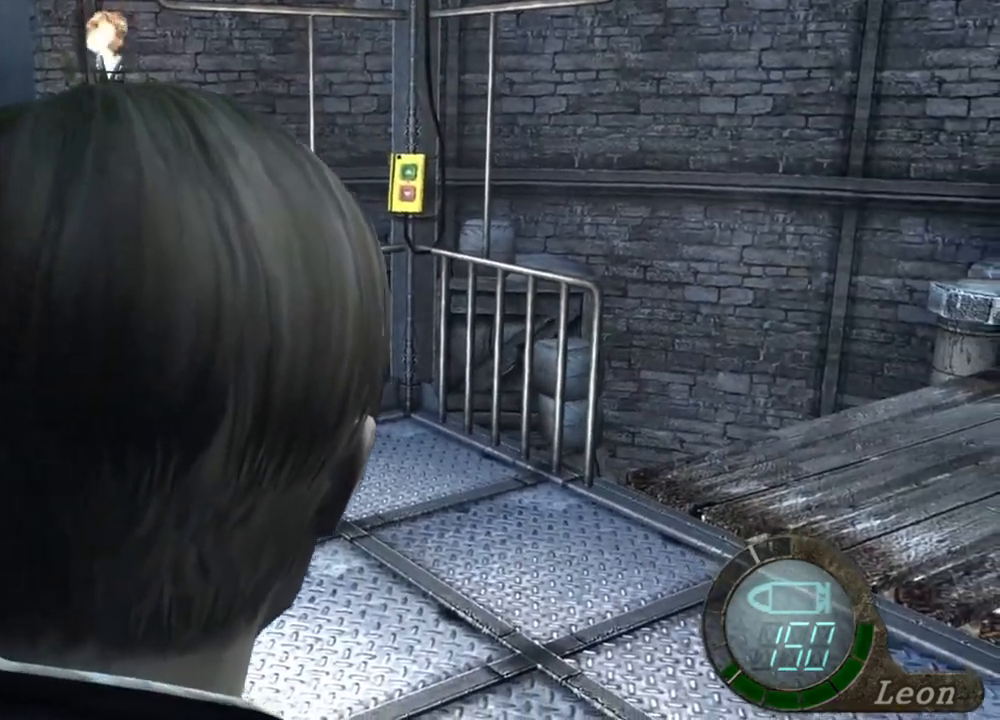
{"keys": ["d"], "mouse": [], "events": [[134, "d", "down"], [234, "d", "up"], [434, "d", "down"]]}
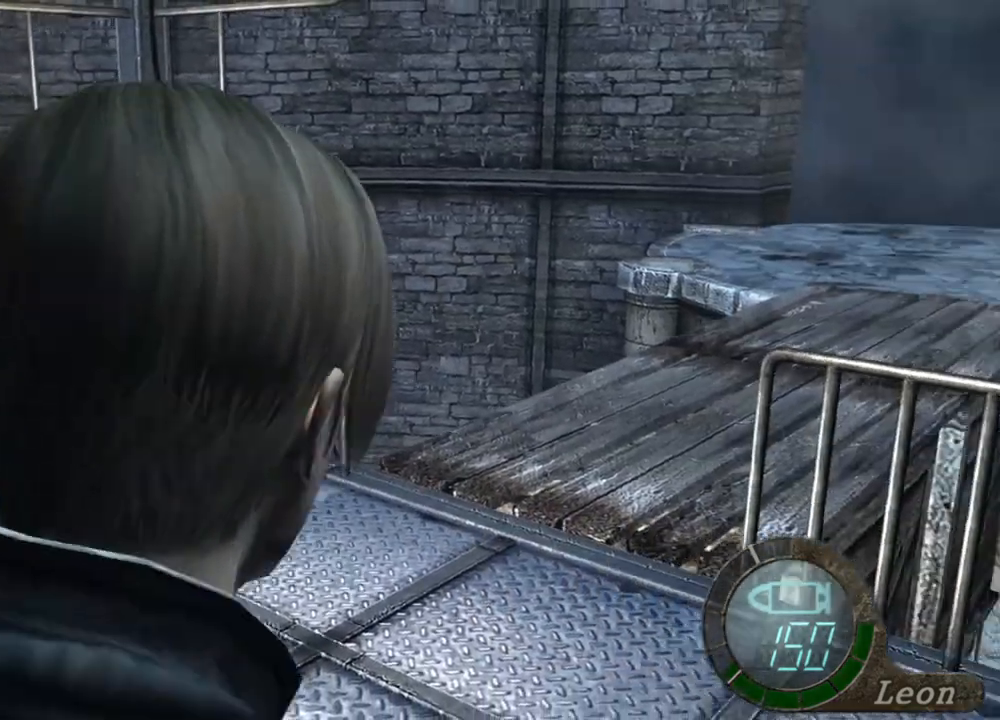
{"keys": ["d"], "mouse": [], "events": [[67, "d", "up"], [200, "d", "down"], [300, "d", "up"], [500, "d", "down"]]}
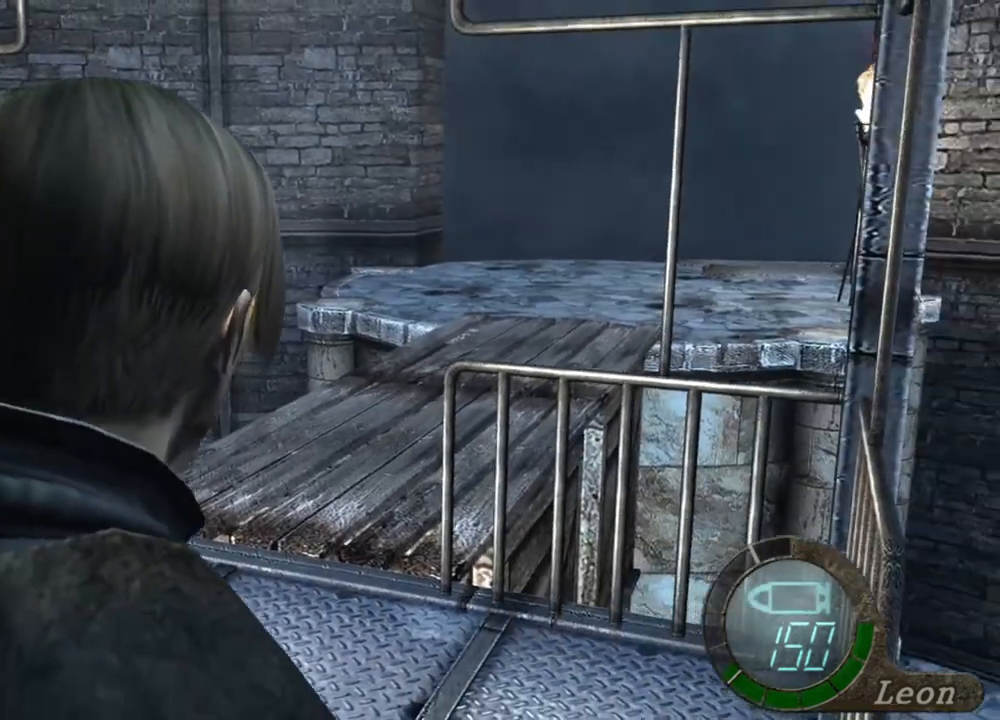
{"keys": [], "mouse": [], "events": [[134, "d", "up"], [334, "d", "down"], [434, "d", "up"]]}
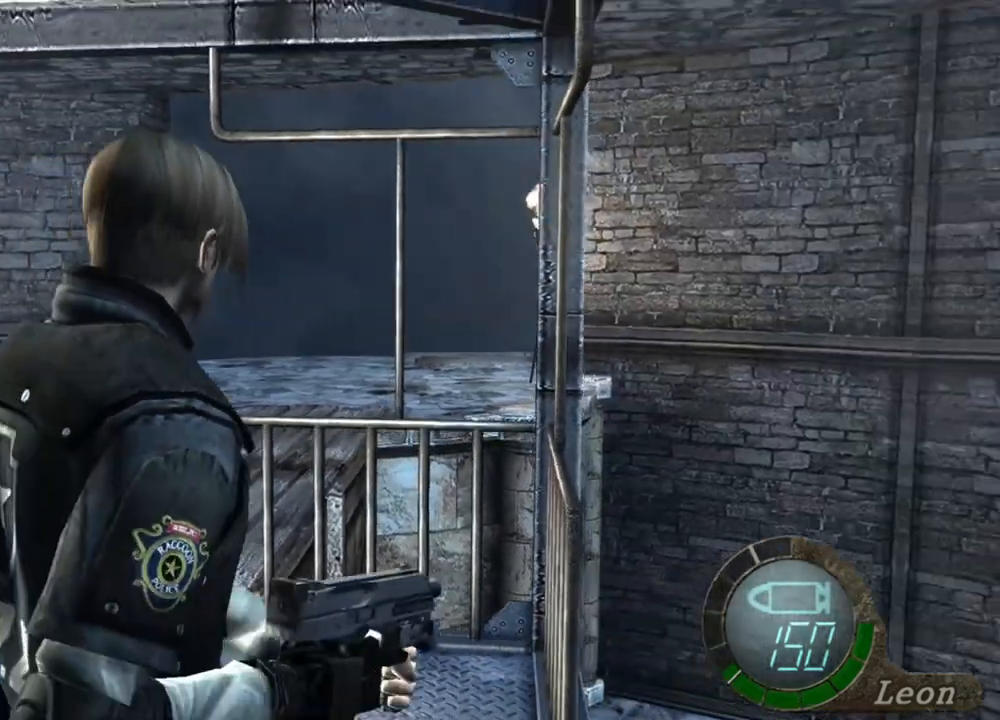
{"keys": [], "mouse": [], "events": []}
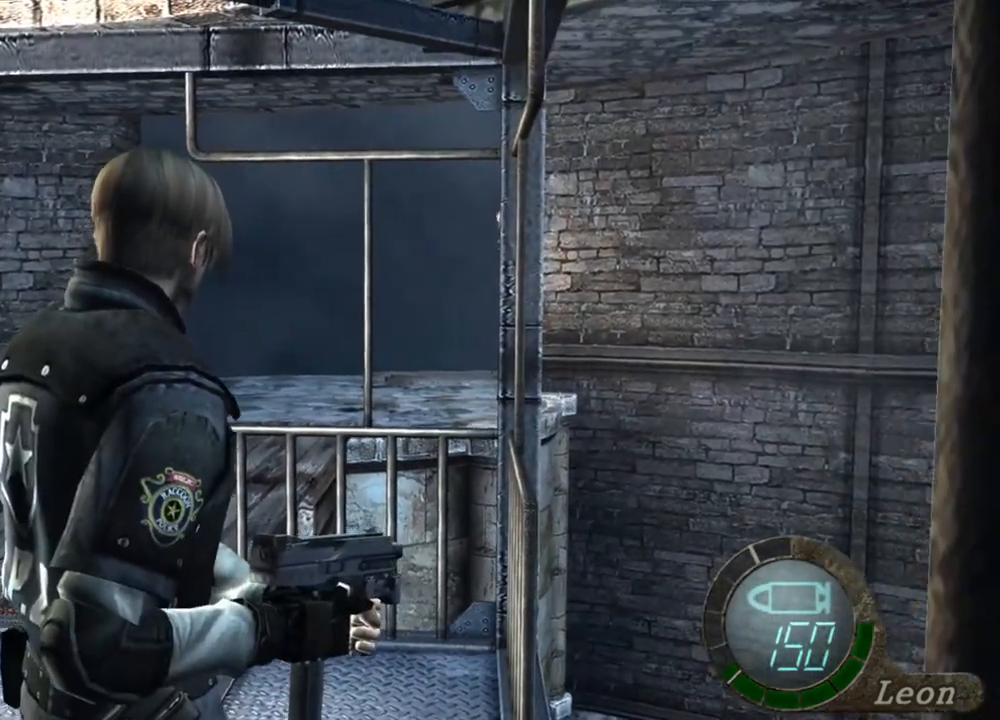
{"keys": [], "mouse": [], "events": []}
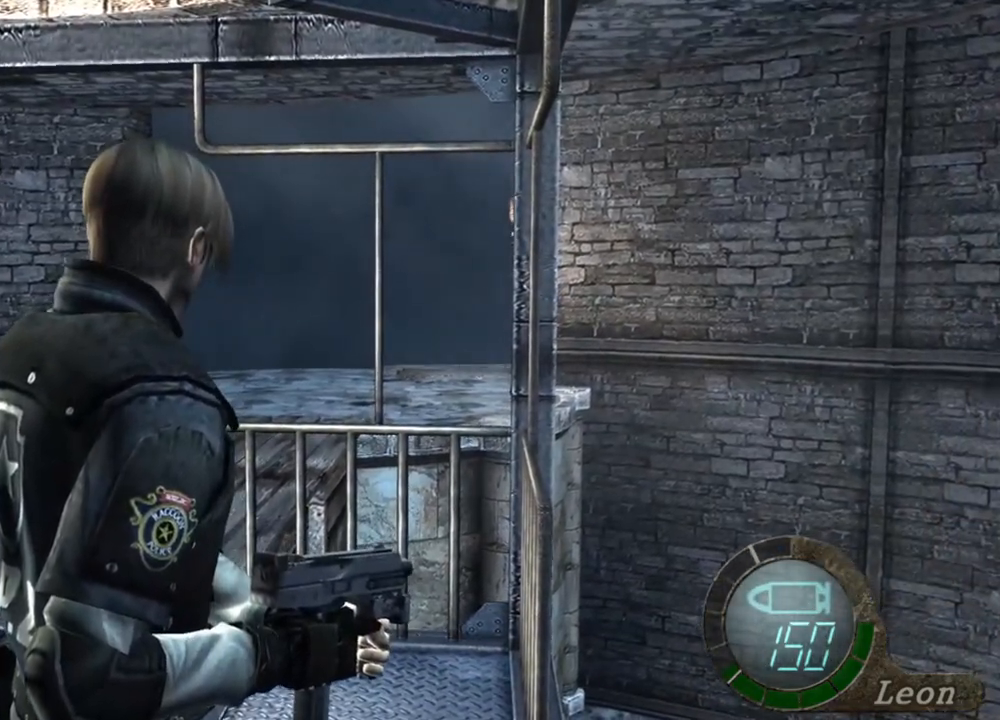
{"keys": [], "mouse": [], "events": []}
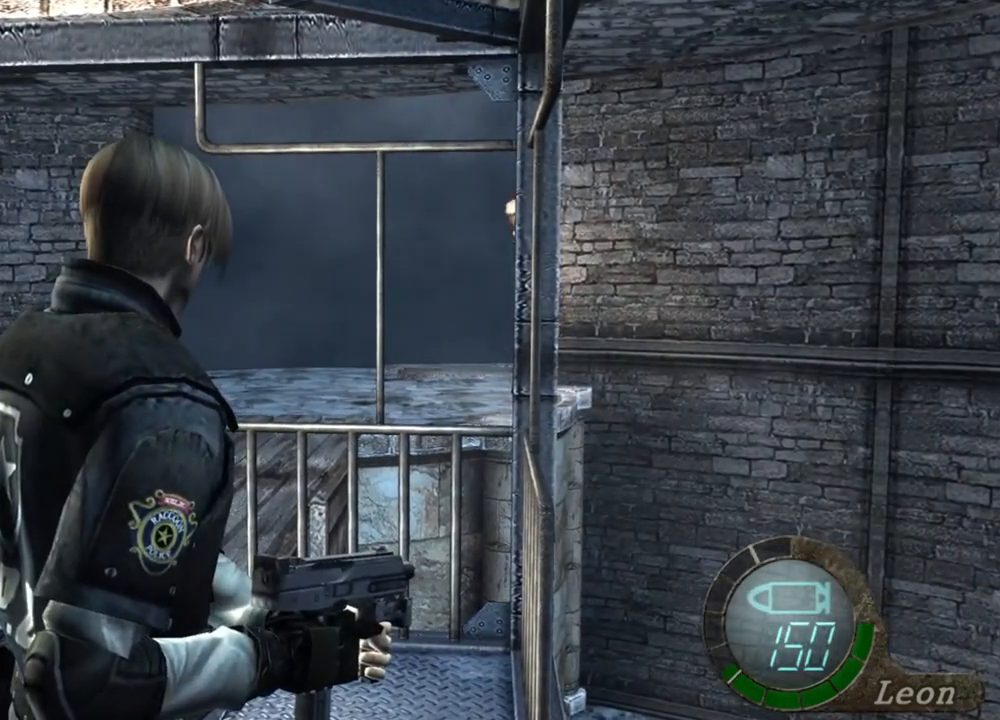
{"keys": [], "mouse": [], "events": []}
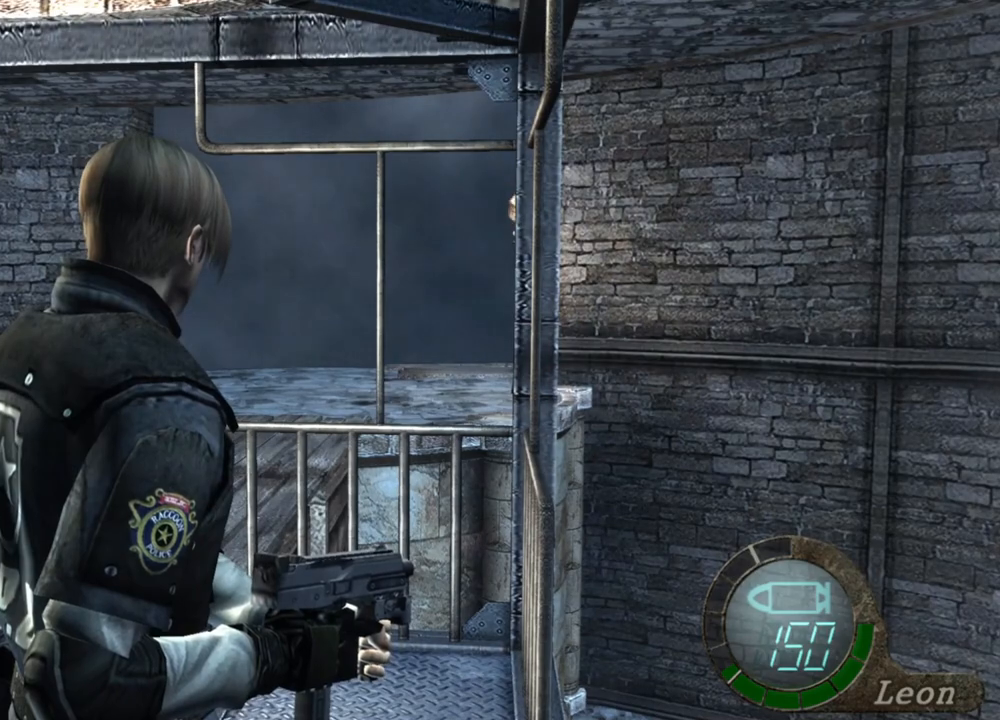
{"keys": [], "mouse": [], "events": []}
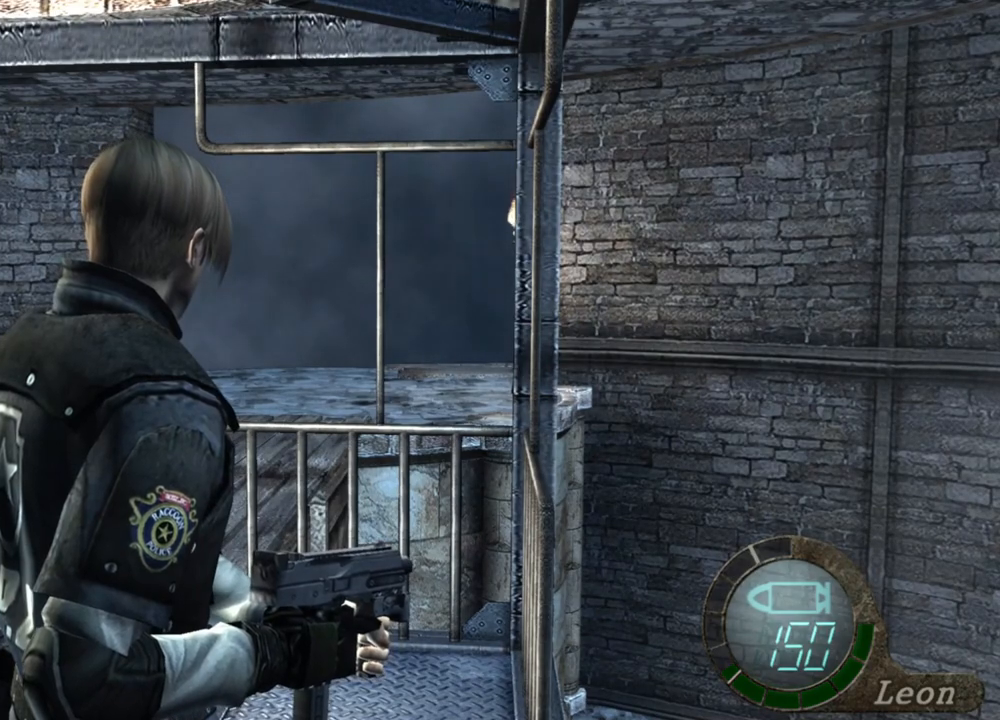
{"keys": [], "mouse": [], "events": []}
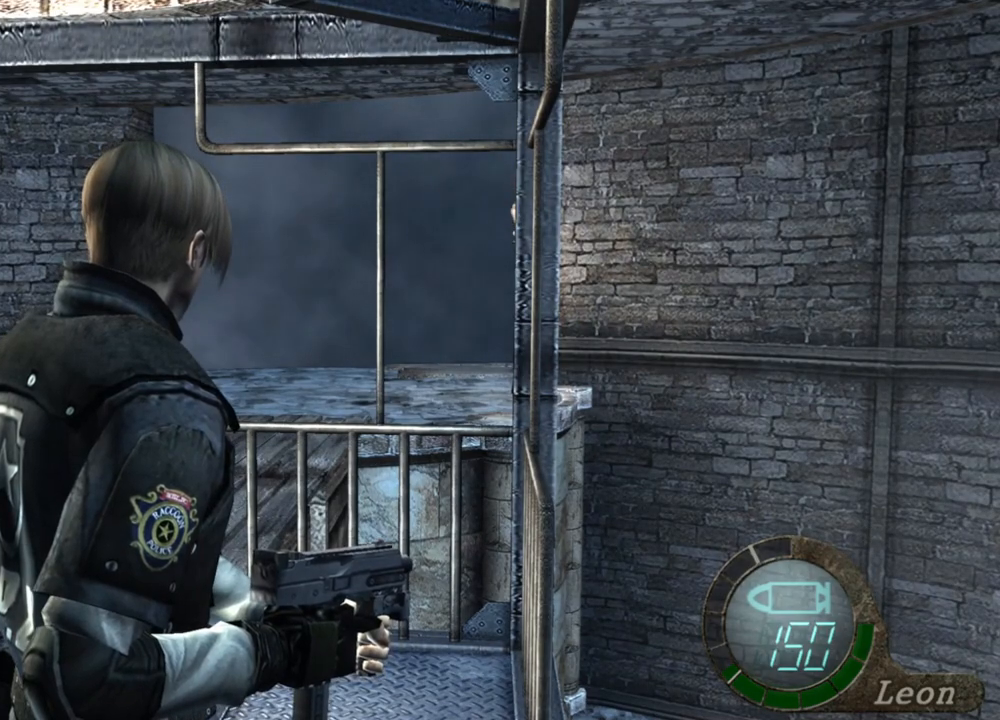
{"keys": [], "mouse": [], "events": []}
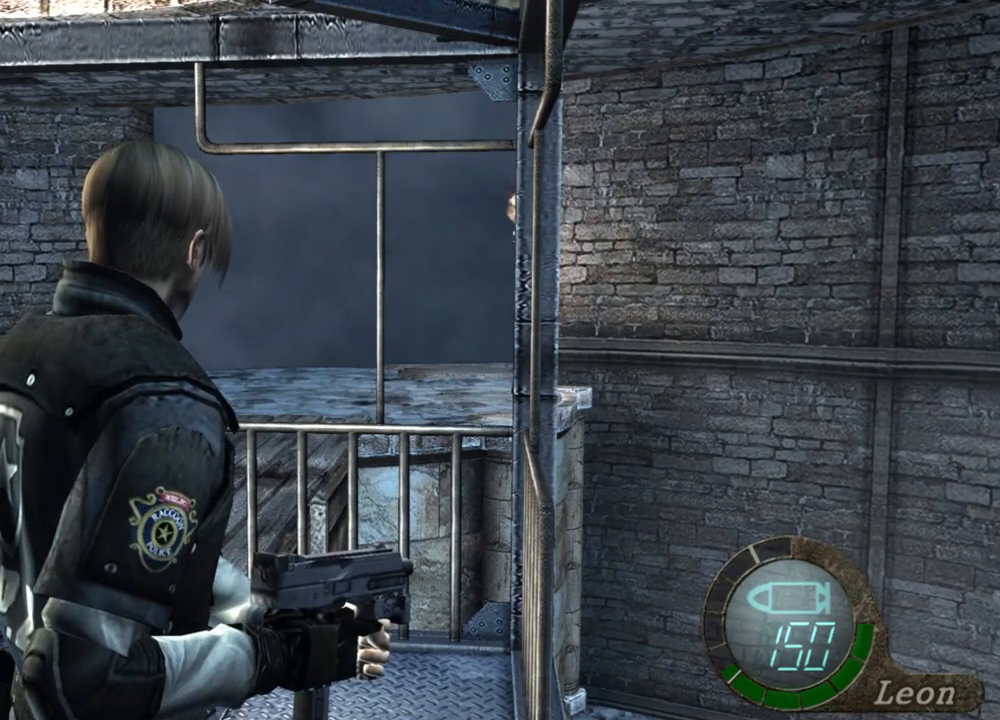
{"keys": [], "mouse": [], "events": []}
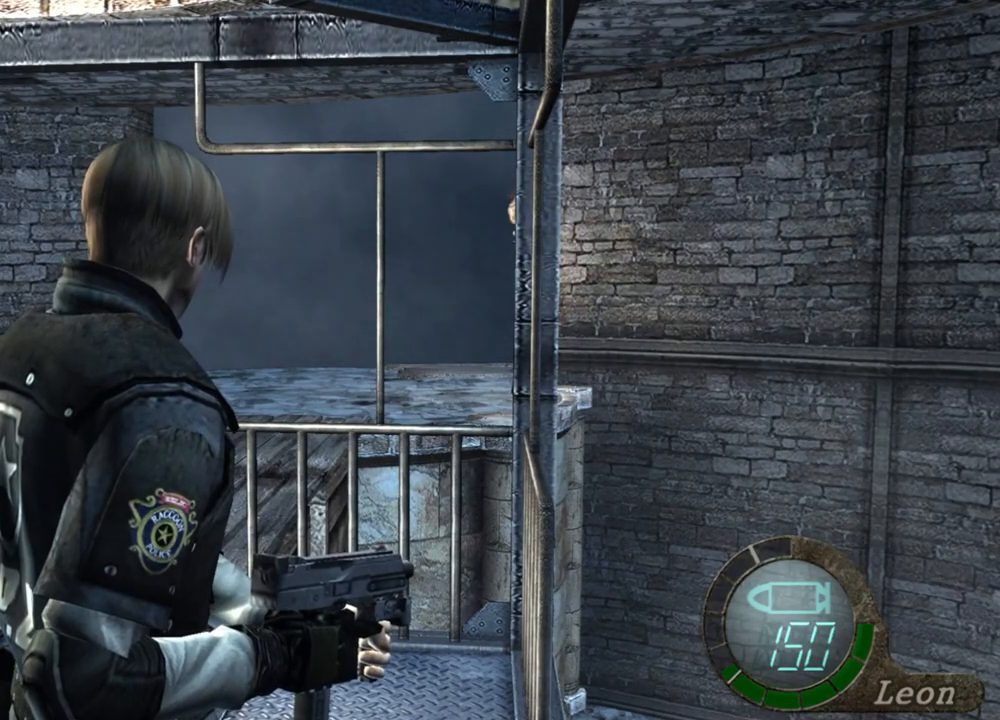
{"keys": ["a"], "mouse": [], "events": [[434, "a", "down"]]}
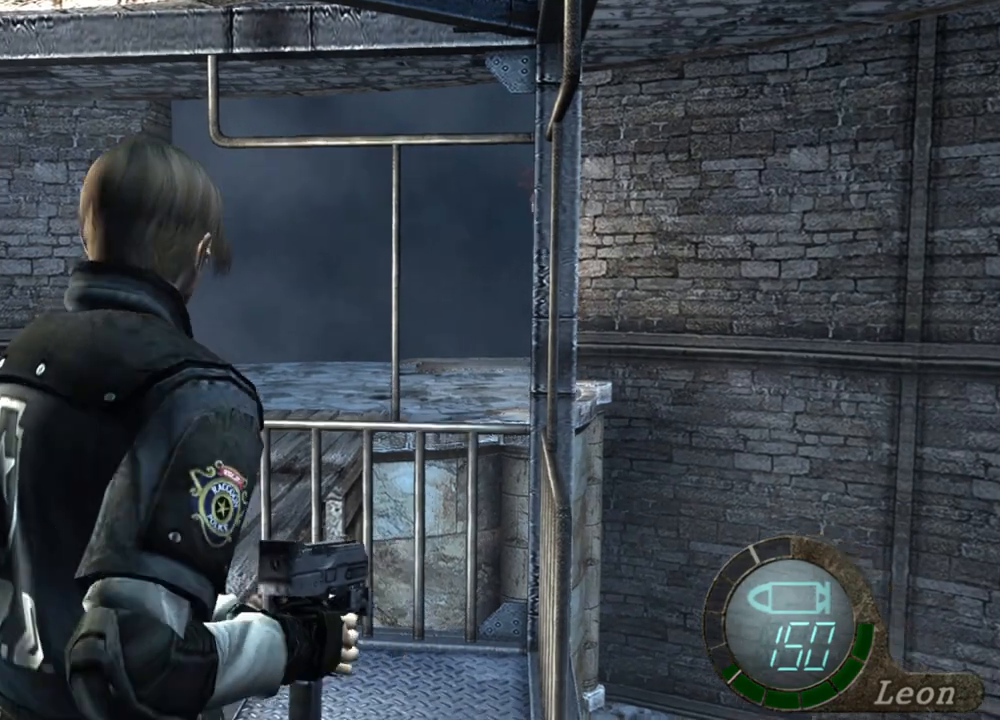
{"keys": ["shift", "w"], "mouse": [], "events": [[67, "a", "up"], [134, "a", "down"], [200, "a", "up"], [300, "shift", "down"], [300, "w", "down"]]}
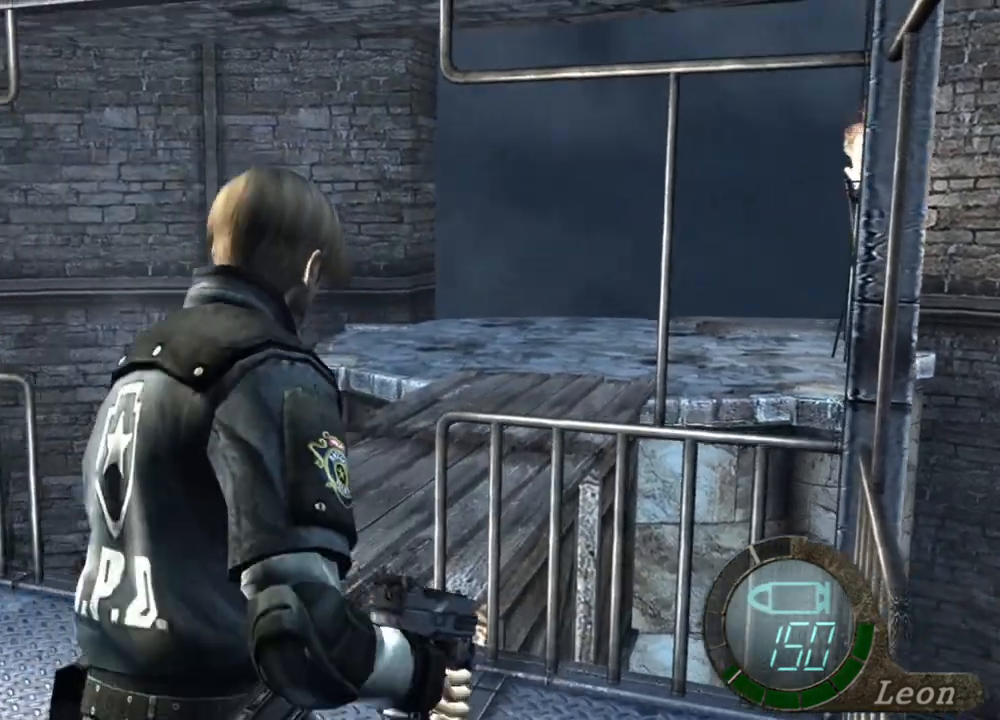
{"keys": ["shift", "w"], "mouse": [], "events": []}
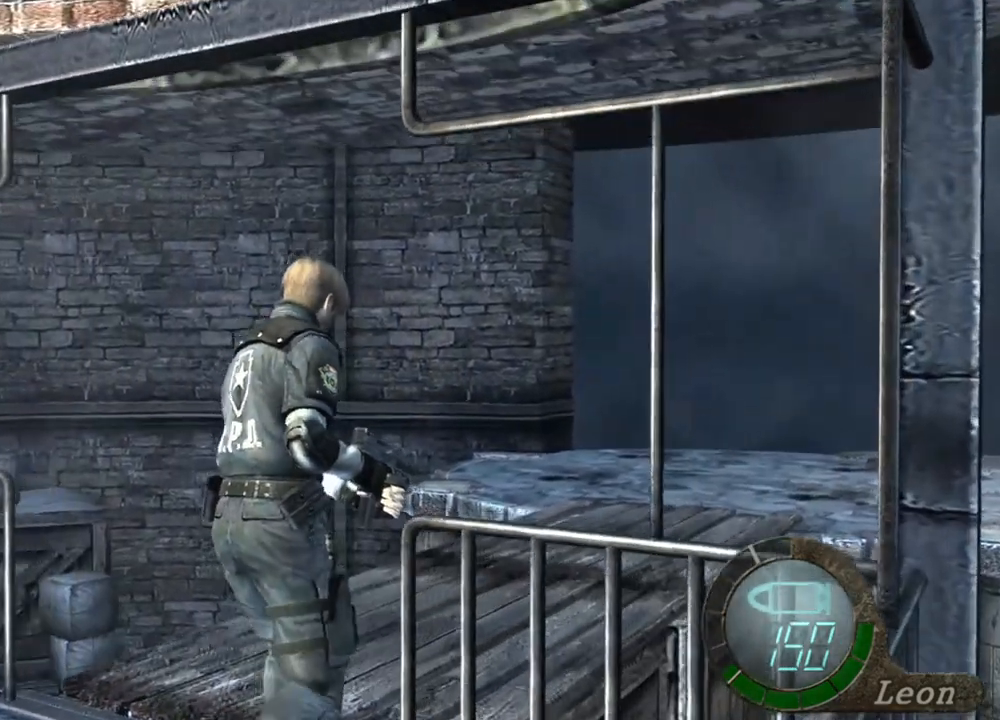
{"keys": ["e", "shift", "w"], "mouse": [], "events": [[367, "e", "down"]]}
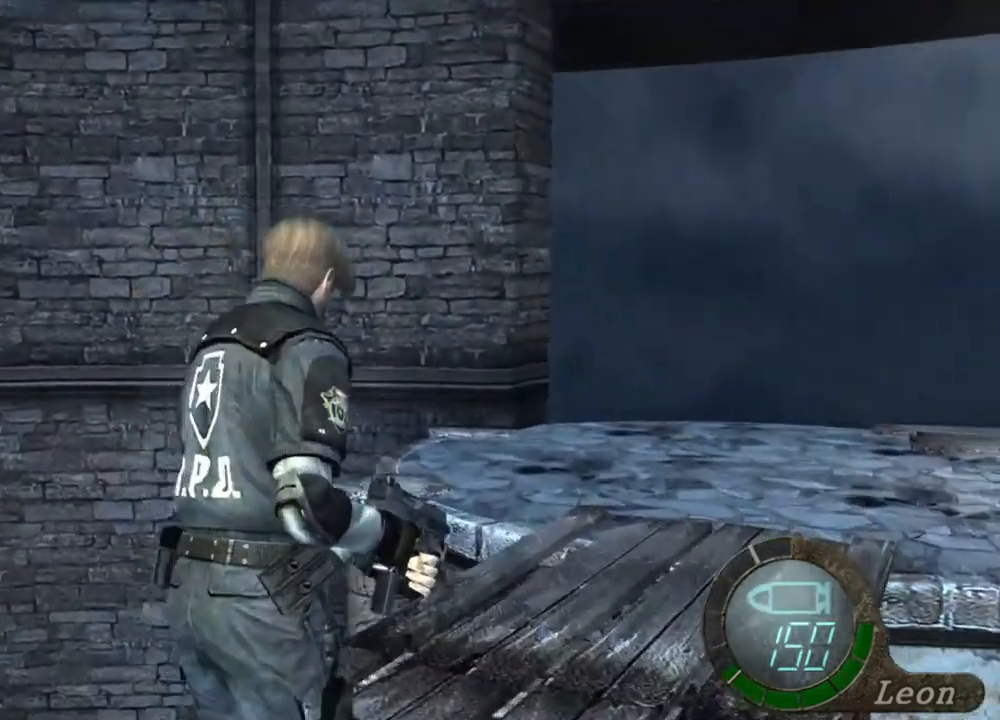
{"keys": ["shift", "w"], "mouse": [], "events": [[34, "e", "up"], [67, "e", "down"], [100, "e", "up"]]}
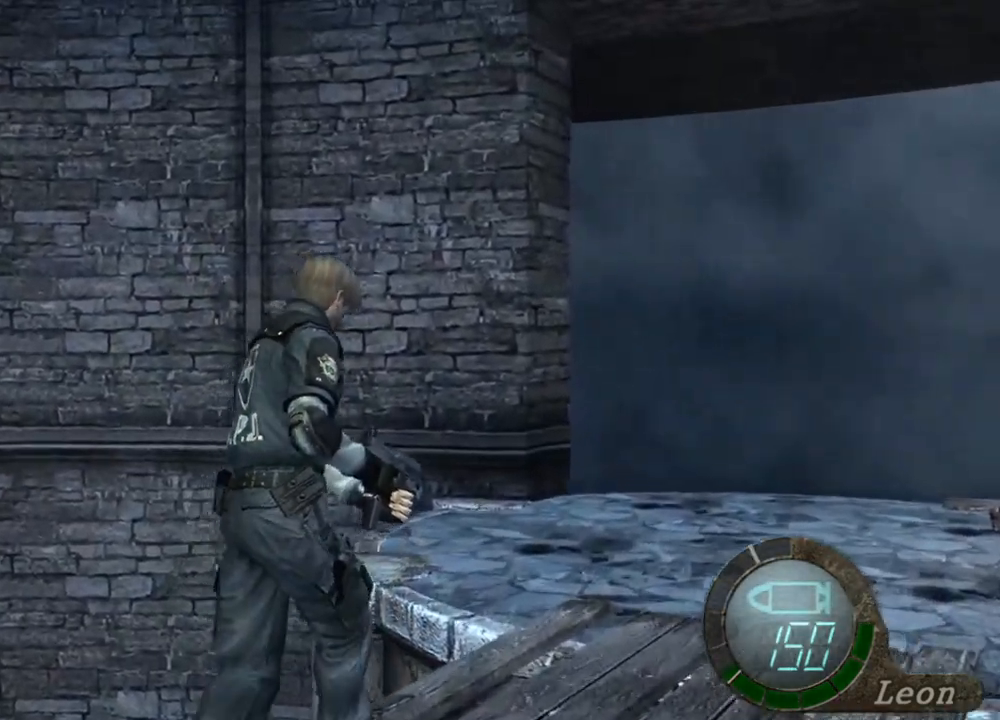
{"keys": ["shift", "w"], "mouse": [], "events": []}
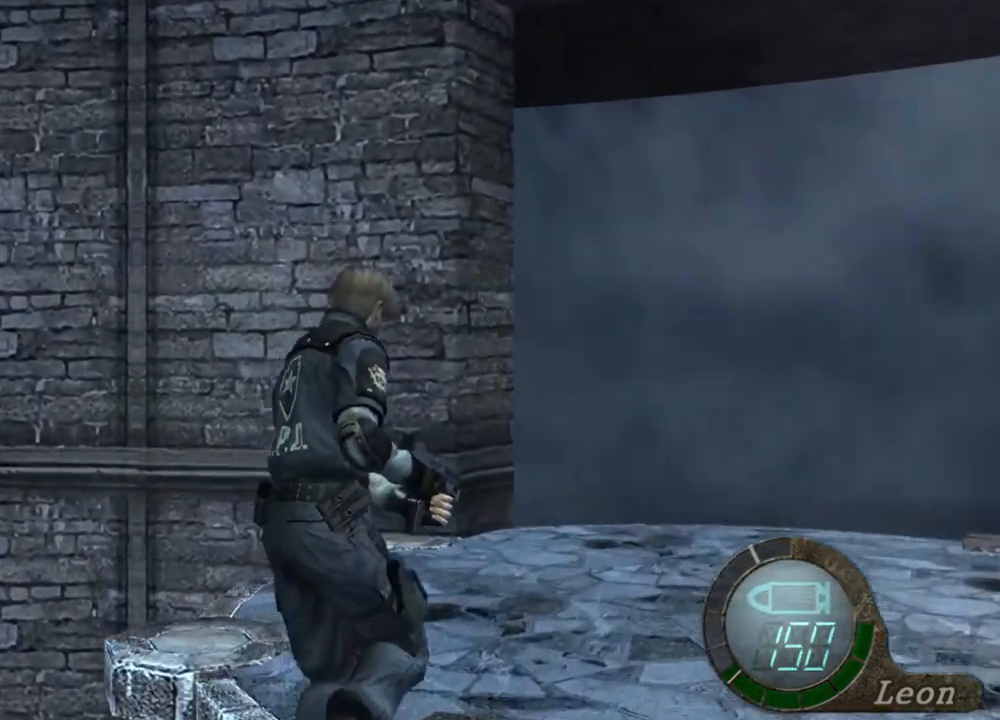
{"keys": ["shift", "w"], "mouse": [], "events": []}